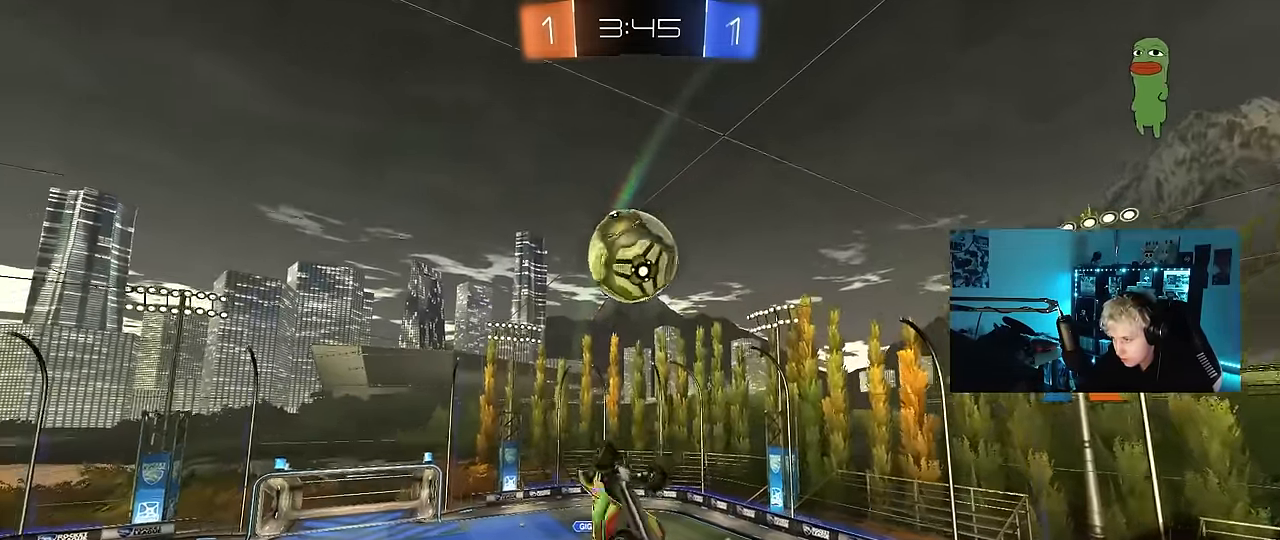
Gameplay with keyboard and mouse; each line is a JSON object with the keys and mouse buttons held at the frame after it. "events" lists presses ("down") and releases ("up") of "1", "2", "3", "4", "5", "a", "alt", "c", "caps_lock", "ctrl", "d", "e", "f", "g", "q", "r", "s", "shift", "space", "t", "tab", "v", "w", "x", "z", "mouse_left", "mouse_wheel" and "mouse_right" between this image and that frame as [ms after this image, input, new state], when the widget could be followed in between. "mouse_left", "mouse_wheel", "mouse_right" = the "left", "wheel", "right" buttons of the "mouse" list. No other keys are recorded. "wheel" means that the mouse wheel is clicked or scrolled. "mouse_move" is the direction in which the mouse moves at that frame (one of eight, or "still"), when it could be read.
{"keys": ["d", "w"], "mouse": ["left"], "mouse_move": "still", "events": [[50, "s", "up"], [84, "shift", "down"], [184, "w", "down"], [317, "d", "down"], [367, "a", "up"], [367, "shift", "up"]]}
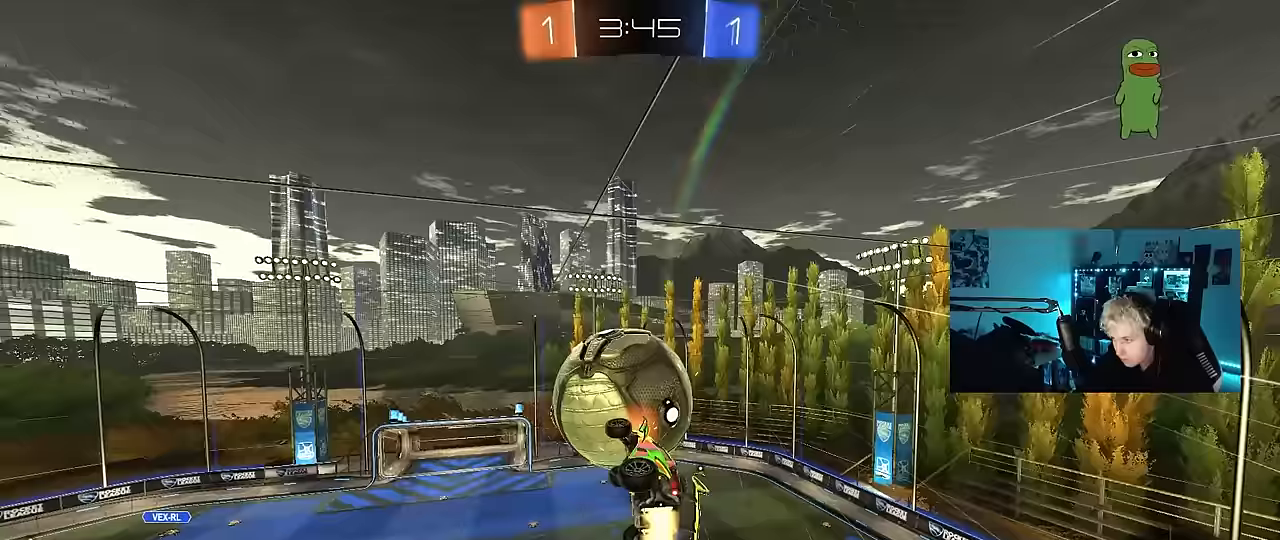
{"keys": ["a", "shift"], "mouse": [], "mouse_move": "still", "events": [[17, "a", "down"], [17, "d", "up"], [17, "shift", "down"], [100, "mouse_left", "up"], [283, "w", "up"]]}
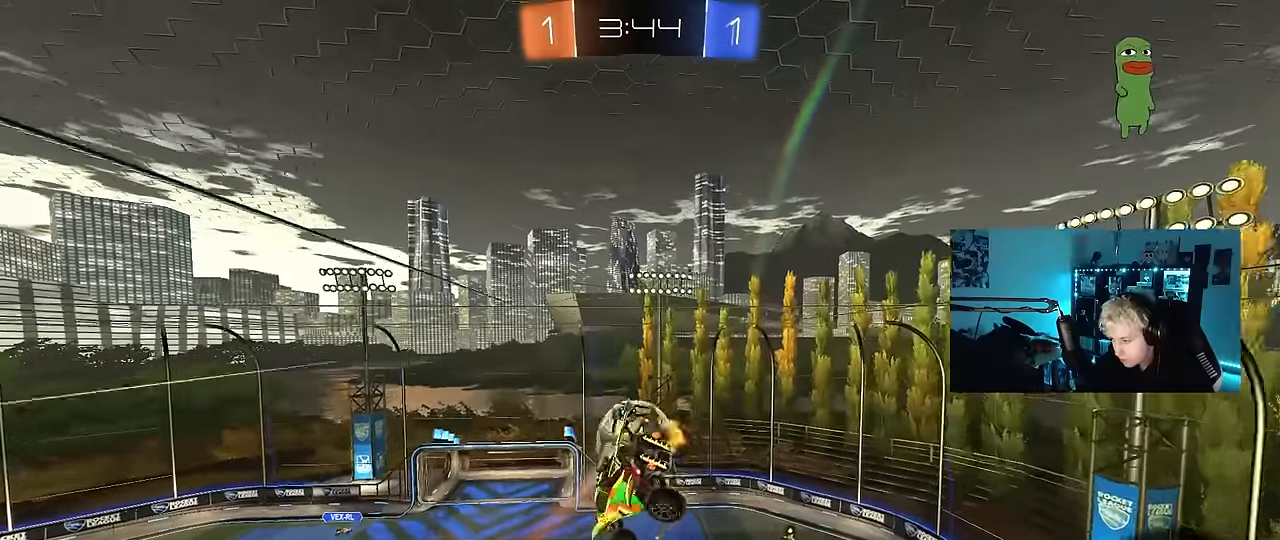
{"keys": [], "mouse": ["left"], "mouse_move": "still", "events": [[33, "shift", "up"], [33, "w", "down"], [67, "shift", "down"], [67, "w", "up"], [117, "mouse_left", "down"], [217, "shift", "up"], [267, "mouse_left", "up"], [350, "a", "up"], [500, "mouse_left", "down"]]}
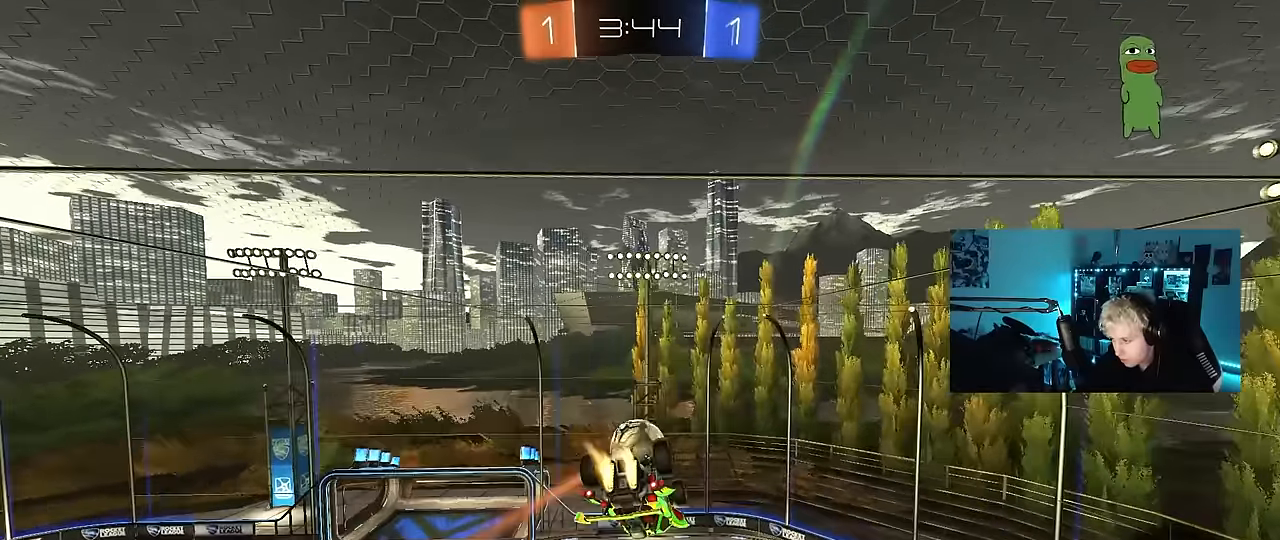
{"keys": ["a", "w"], "mouse": ["left"], "mouse_move": "still", "events": [[50, "d", "down"], [50, "s", "down"], [83, "mouse_left", "up"], [233, "d", "up"], [233, "s", "up"], [317, "mouse_left", "down"], [467, "a", "down"], [467, "w", "down"]]}
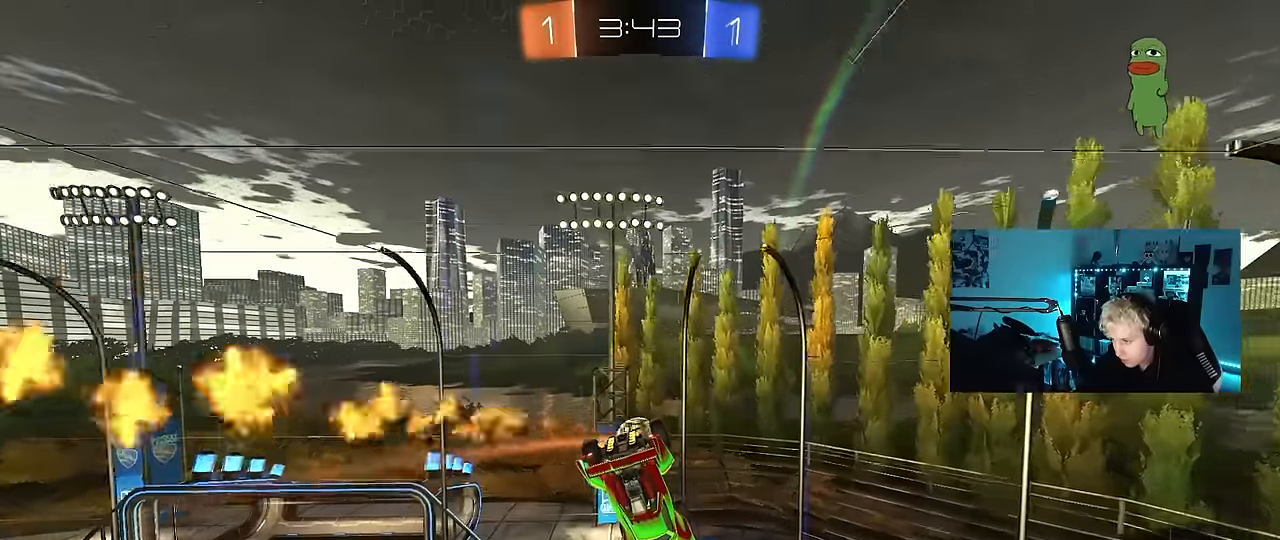
{"keys": ["w"], "mouse": [], "mouse_move": "still", "events": [[17, "a", "up"], [17, "mouse_left", "up"], [67, "w", "up"], [100, "d", "down"], [150, "d", "up"], [333, "d", "down"], [383, "w", "down"], [433, "d", "up"]]}
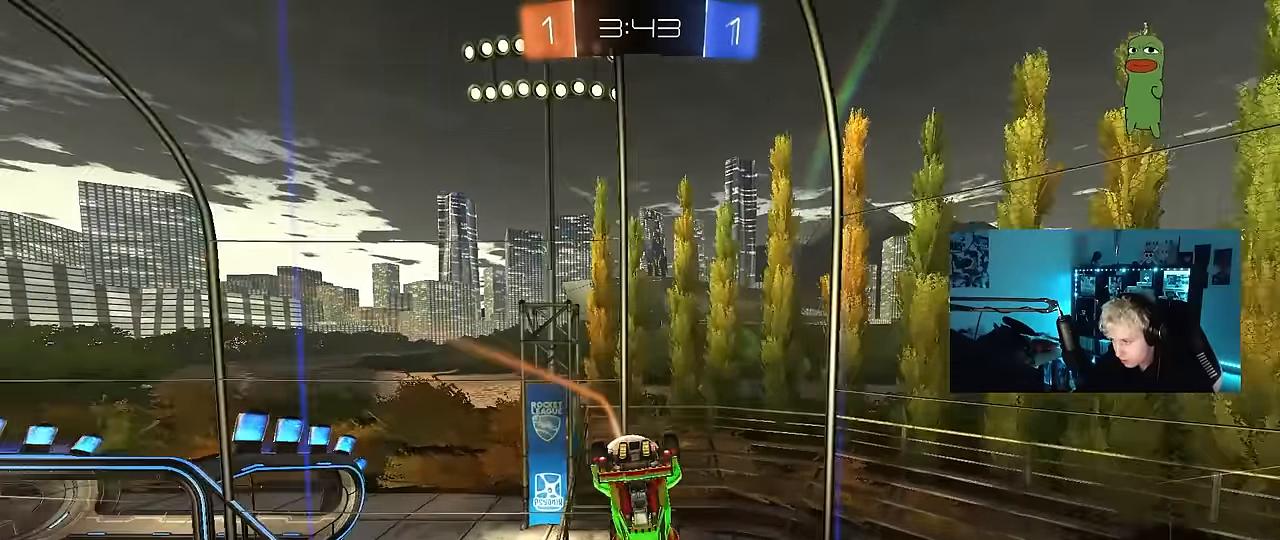
{"keys": ["a", "w"], "mouse": [], "mouse_move": "still", "events": [[67, "a", "down"], [117, "w", "up"], [167, "a", "up"], [217, "d", "down"], [267, "shift", "down"], [450, "a", "down"], [450, "d", "up"], [450, "shift", "up"], [450, "w", "down"]]}
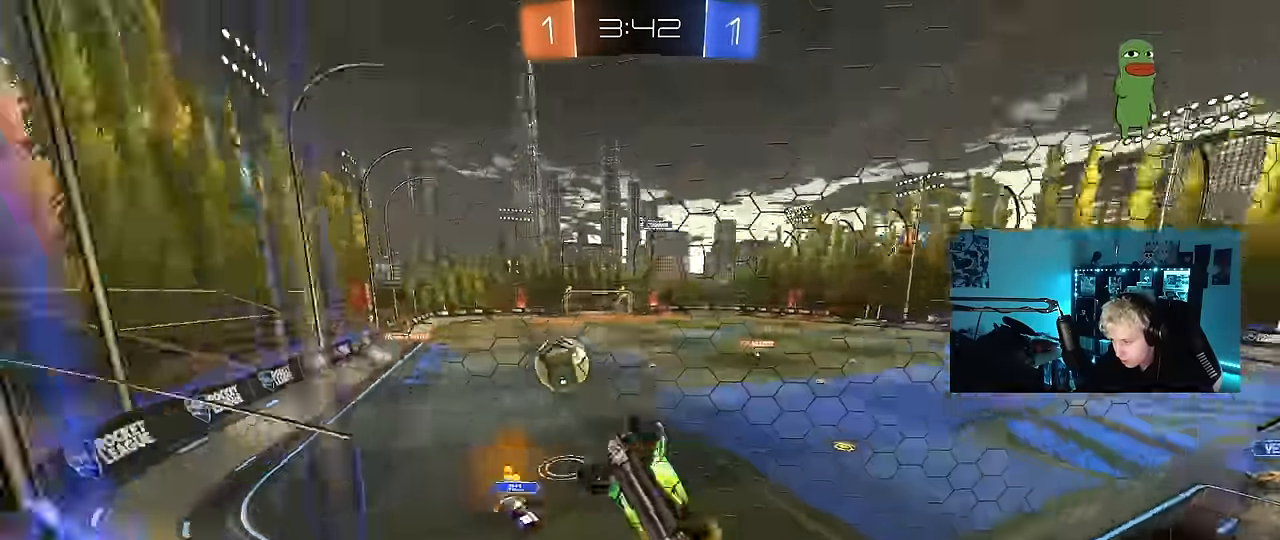
{"keys": ["w"], "mouse": [], "mouse_move": "still", "events": [[283, "shift", "down"], [333, "shift", "up"], [417, "a", "up"]]}
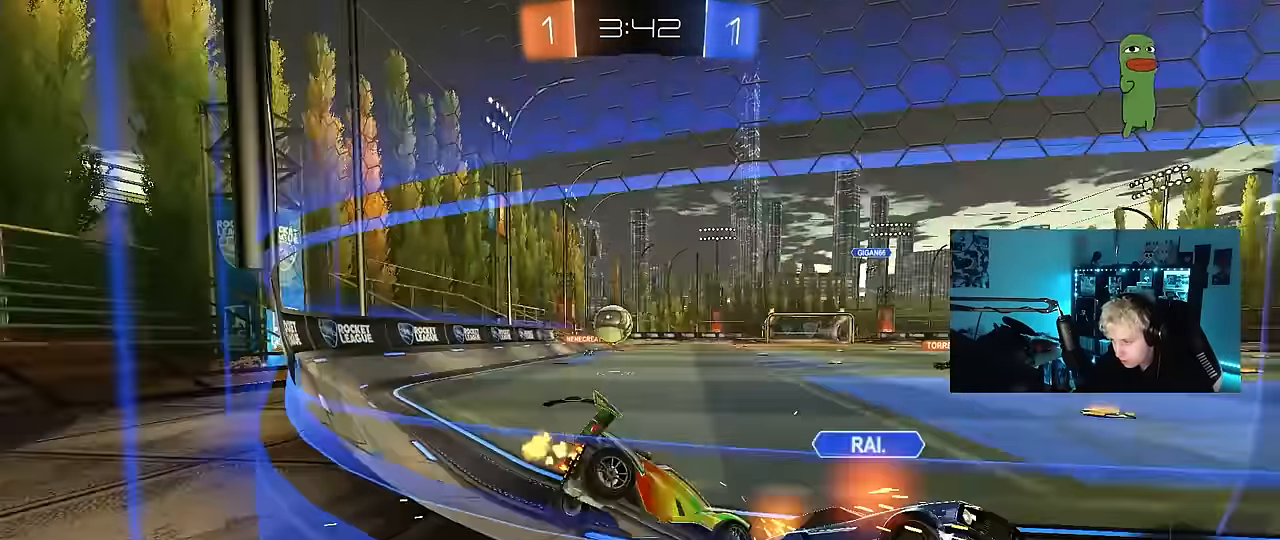
{"keys": ["a", "w"], "mouse": ["left"], "mouse_move": "still", "events": [[17, "d", "down"], [100, "d", "up"], [100, "mouse_left", "down"], [150, "a", "down"]]}
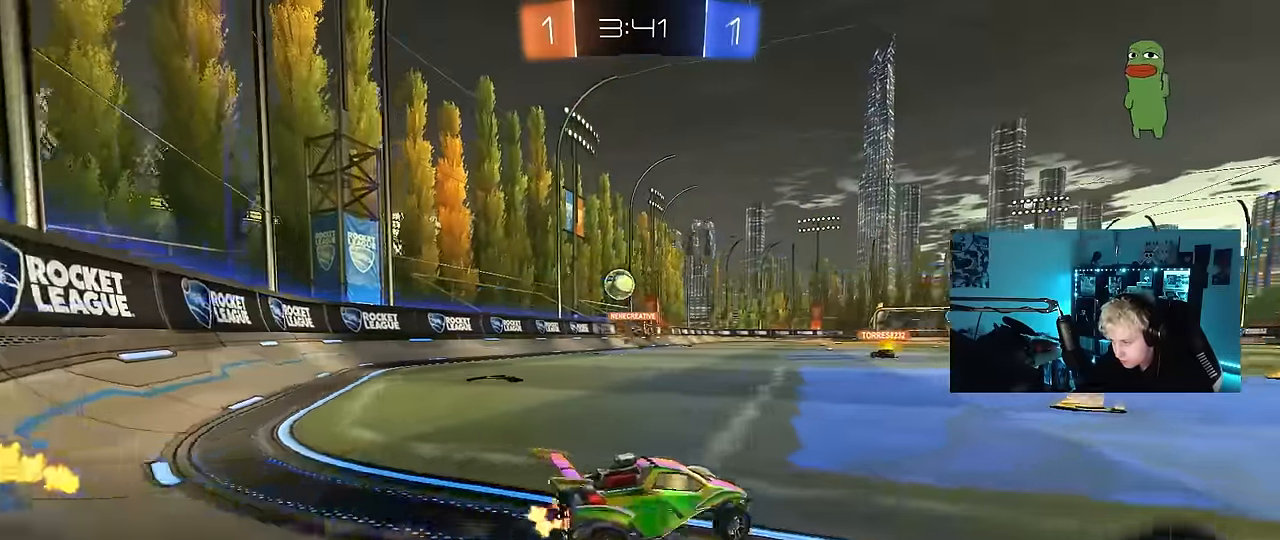
{"keys": ["d", "s", "shift", "space"], "mouse": ["left"], "mouse_move": "still", "events": [[67, "mouse_right", "down"], [167, "a", "up"], [167, "mouse_right", "up"], [217, "d", "down"], [217, "shift", "down"], [267, "mouse_right", "down"], [317, "s", "down"], [317, "w", "up"], [400, "mouse_right", "up"], [500, "space", "down"]]}
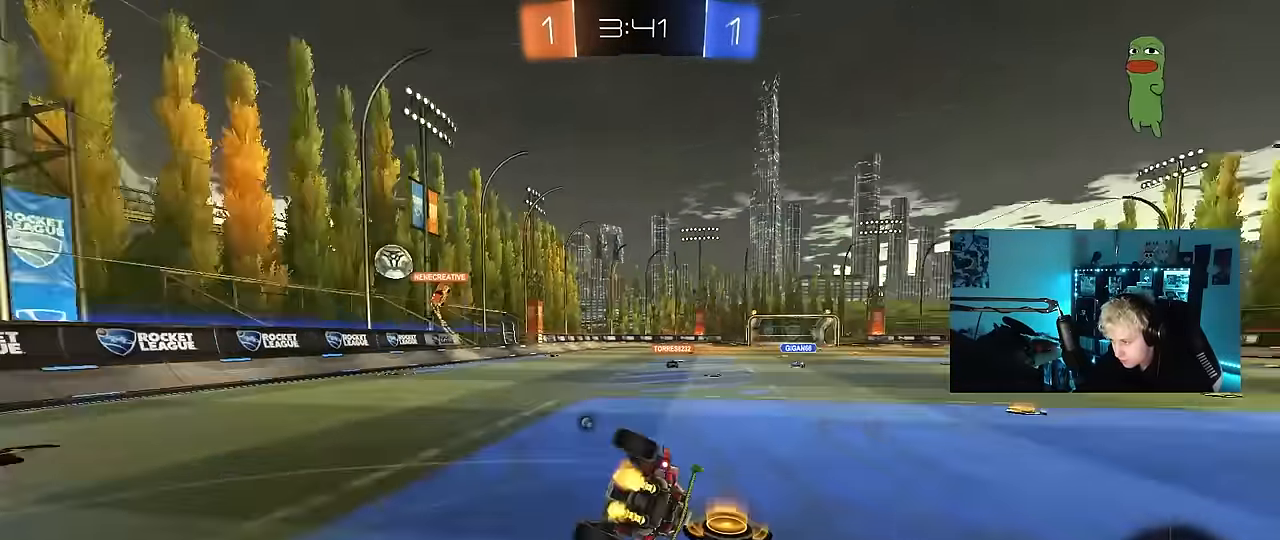
{"keys": ["d", "s", "shift"], "mouse": ["left"], "mouse_move": "still", "events": [[183, "s", "up"], [183, "space", "up"], [317, "s", "down"]]}
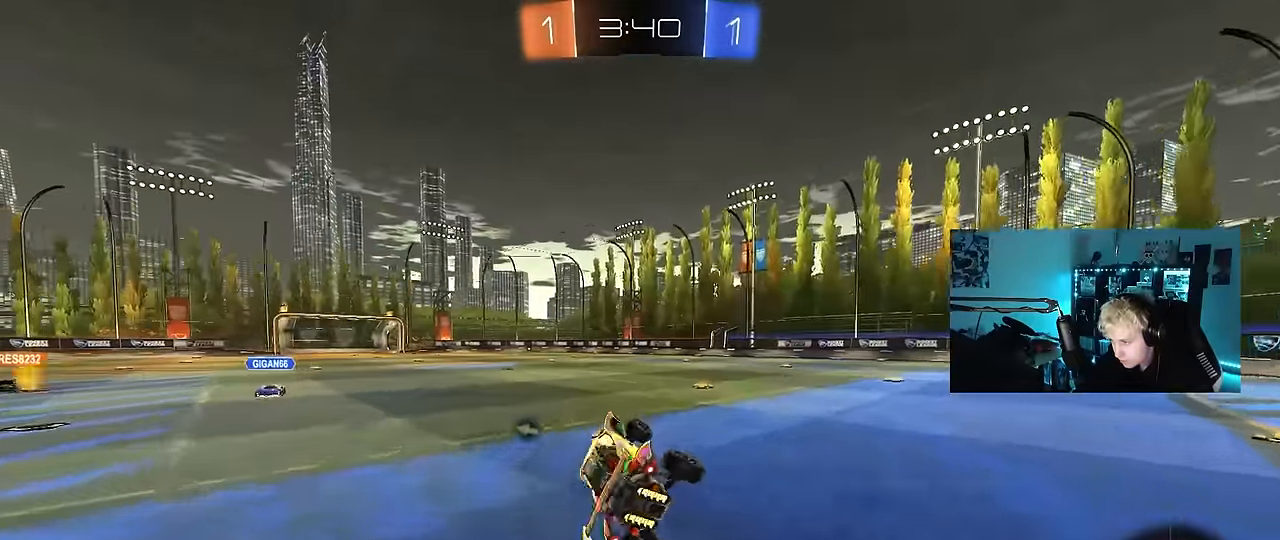
{"keys": ["w"], "mouse": ["right"], "mouse_move": "still", "events": [[17, "s", "up"], [67, "shift", "up"], [150, "d", "up"], [200, "mouse_left", "up"], [250, "w", "down"], [483, "mouse_right", "down"]]}
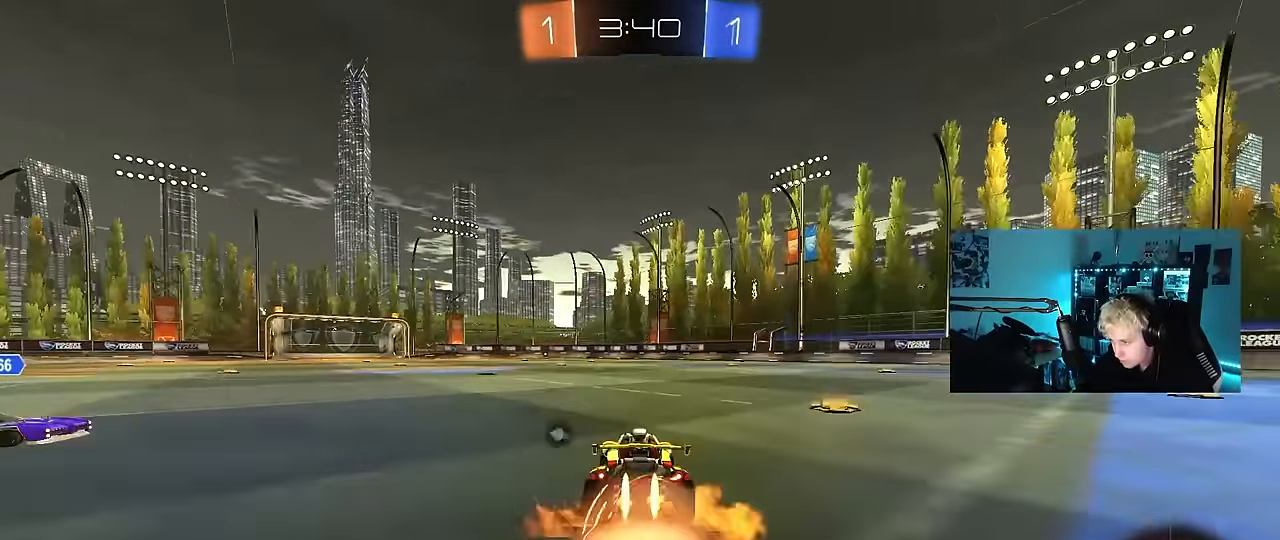
{"keys": ["d", "s", "shift"], "mouse": [], "mouse_move": "still", "events": [[33, "d", "down"], [33, "mouse_left", "down"], [67, "mouse_right", "up"], [67, "shift", "down"], [117, "mouse_right", "down"], [167, "s", "down"], [167, "w", "up"], [217, "mouse_left", "up"], [300, "mouse_right", "up"]]}
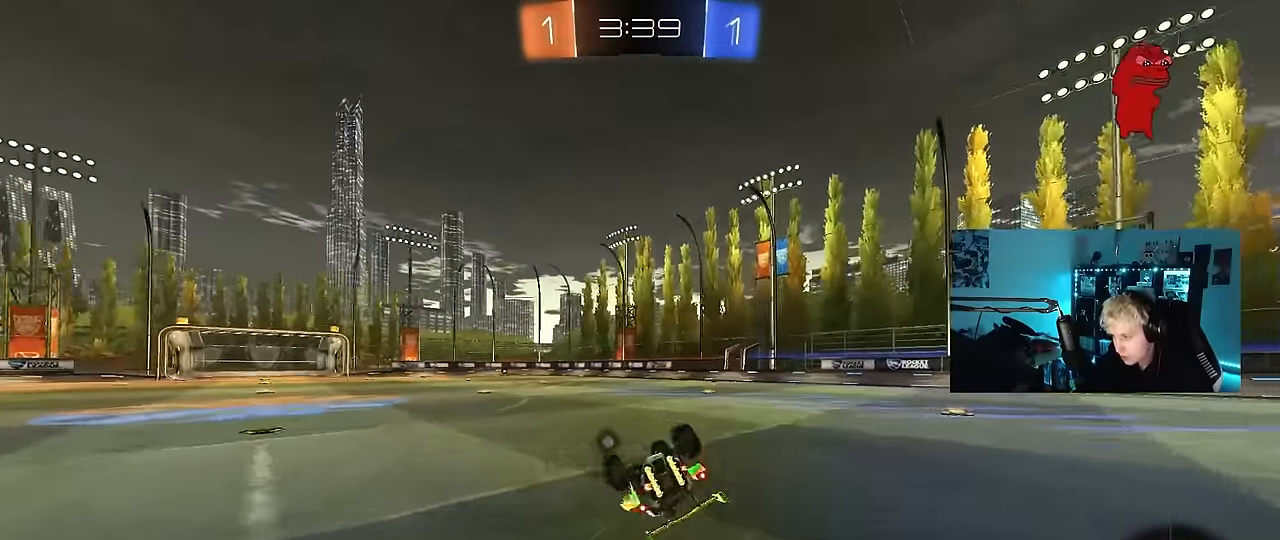
{"keys": [], "mouse": [], "mouse_move": "still", "events": [[33, "s", "up"], [133, "s", "down"], [367, "s", "up"], [417, "d", "up"], [417, "shift", "up"]]}
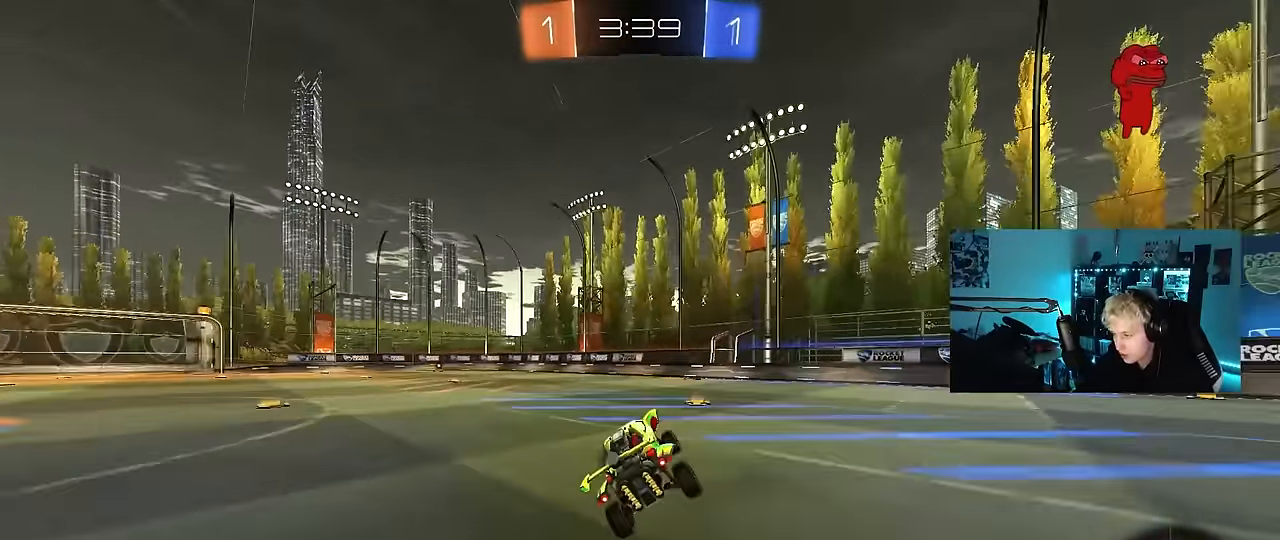
{"keys": ["w"], "mouse": [], "mouse_move": "still", "events": [[100, "d", "down"], [150, "w", "down"], [250, "mouse_left", "down"], [300, "d", "up"], [383, "mouse_left", "up"]]}
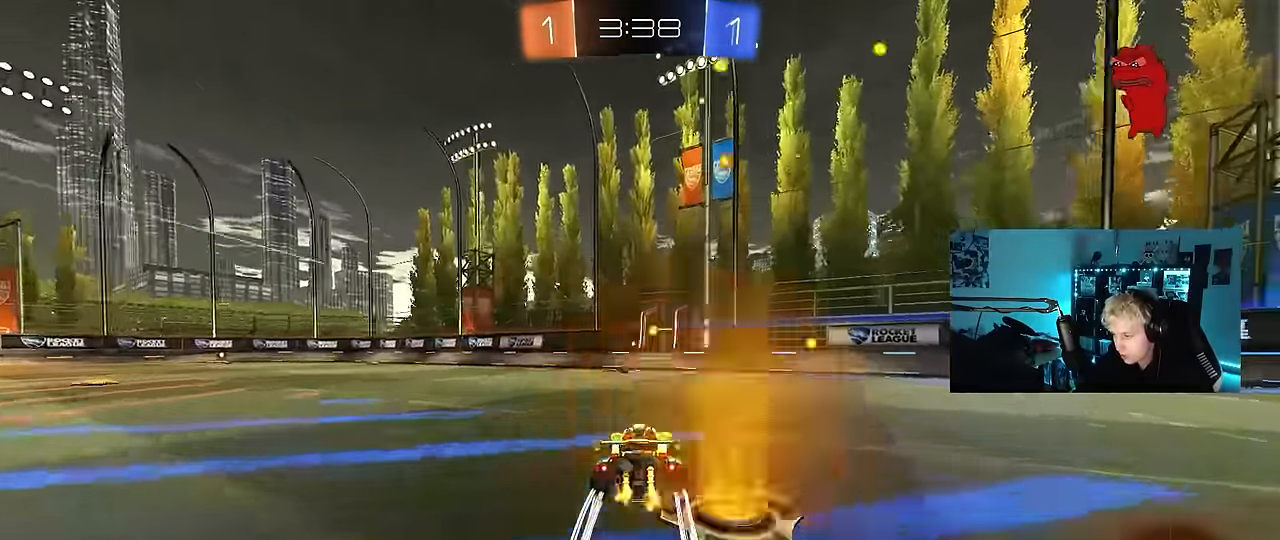
{"keys": ["a", "w"], "mouse": [], "mouse_move": "still", "events": [[167, "space", "down"], [350, "space", "up"], [400, "a", "down"], [400, "shift", "down"], [500, "shift", "up"]]}
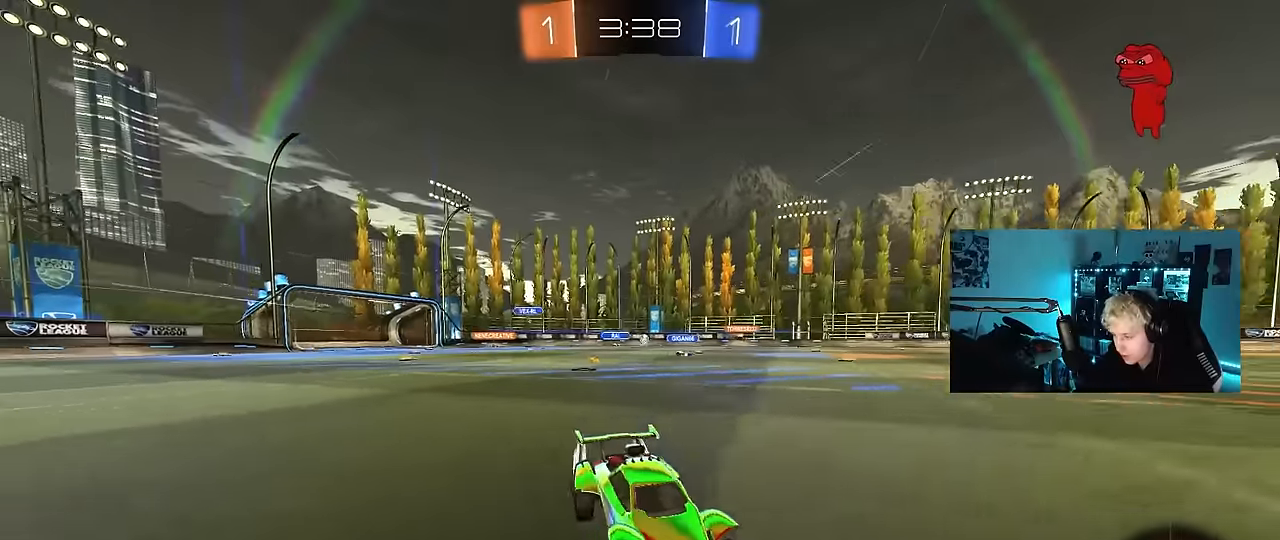
{"keys": ["a", "shift", "w"], "mouse": [], "mouse_move": "still", "events": [[84, "mouse_left", "down"], [234, "mouse_left", "up"], [284, "a", "up"], [317, "d", "down"], [367, "mouse_right", "down"], [417, "a", "down"], [417, "d", "up"], [417, "shift", "down"], [467, "mouse_right", "up"]]}
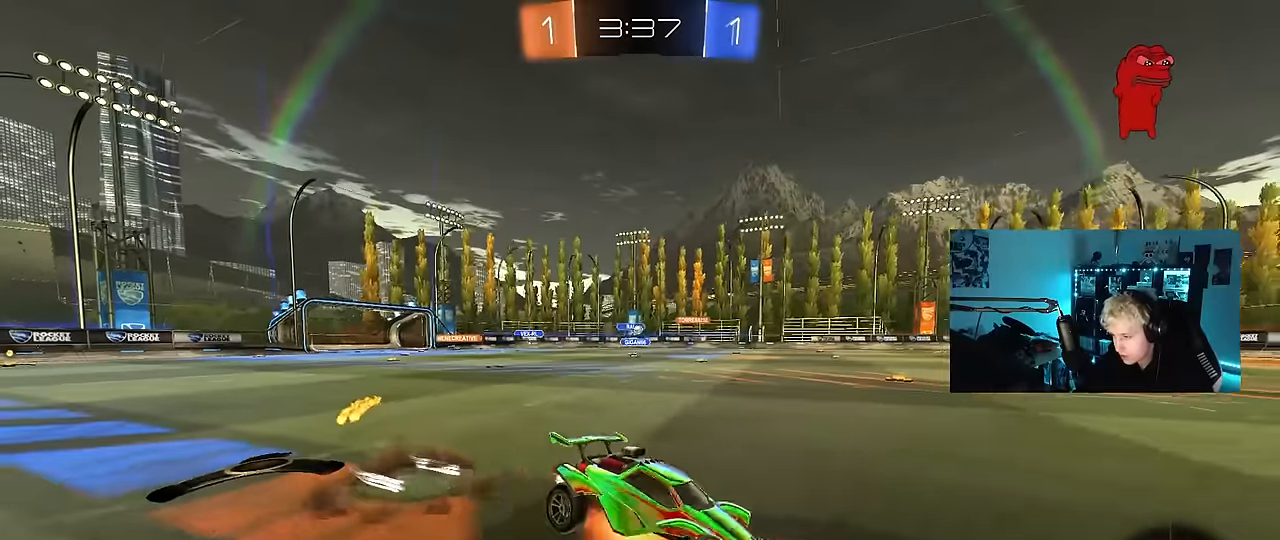
{"keys": ["a", "shift"], "mouse": [], "mouse_move": "still", "events": [[17, "mouse_right", "down"], [17, "s", "down"], [17, "w", "up"], [67, "mouse_left", "down"], [100, "space", "down"], [200, "mouse_left", "up"], [200, "mouse_right", "up"], [300, "space", "up"], [434, "s", "up"]]}
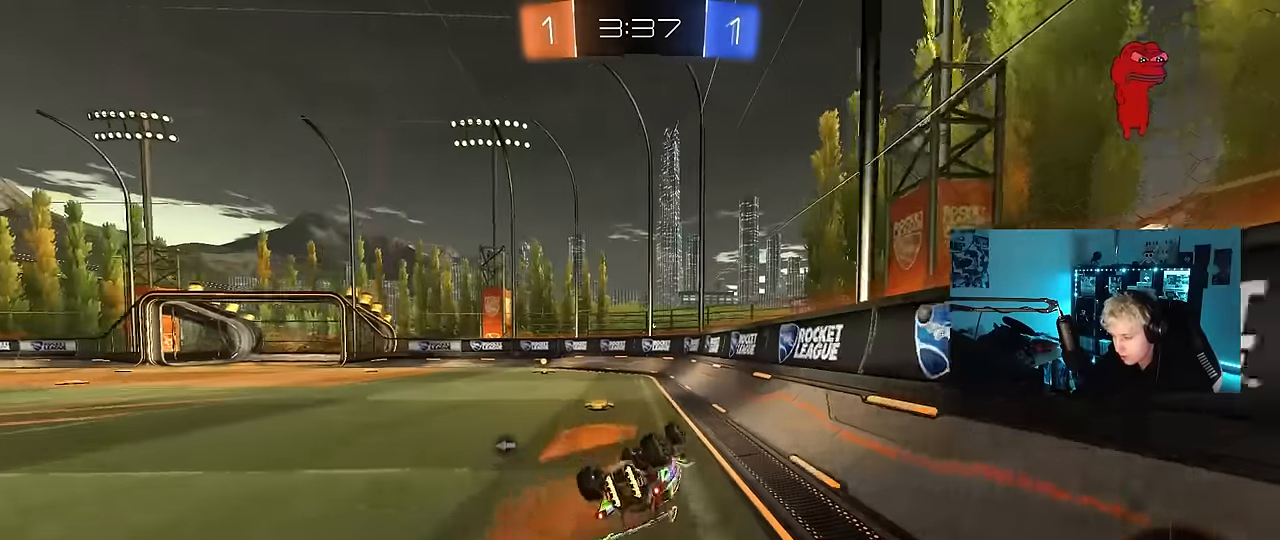
{"keys": ["w"], "mouse": ["left"], "mouse_move": "still", "events": [[67, "s", "down"], [167, "s", "up"], [267, "shift", "up"], [317, "w", "down"], [500, "a", "up"], [500, "mouse_left", "down"]]}
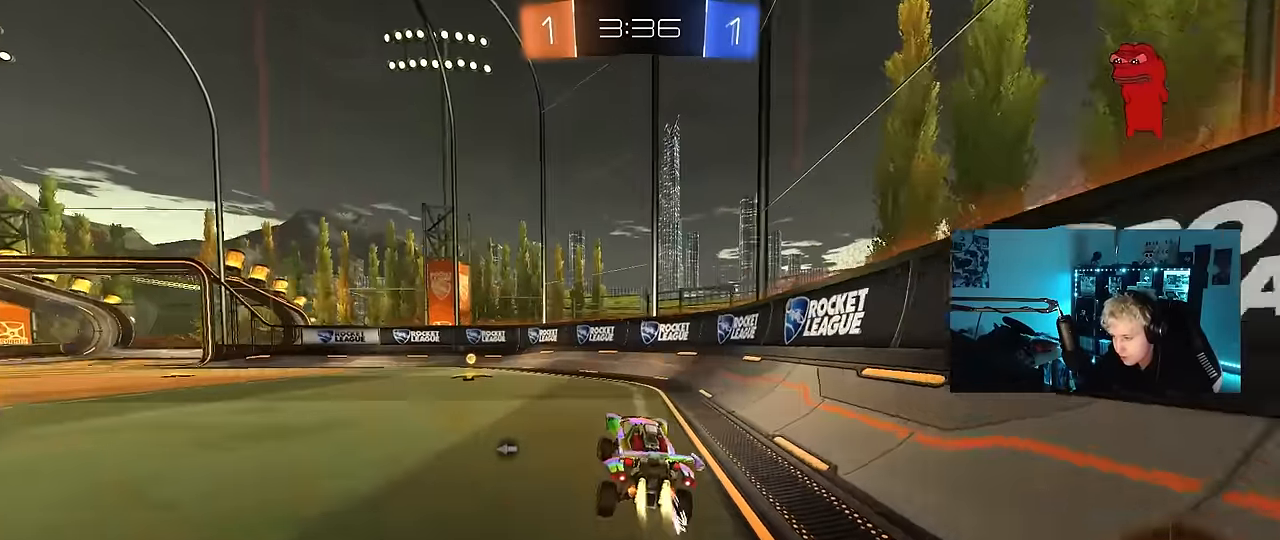
{"keys": ["a", "space", "w"], "mouse": ["left"], "mouse_move": "still", "events": [[50, "a", "down"], [234, "mouse_left", "up"], [317, "mouse_left", "down"], [317, "space", "down"]]}
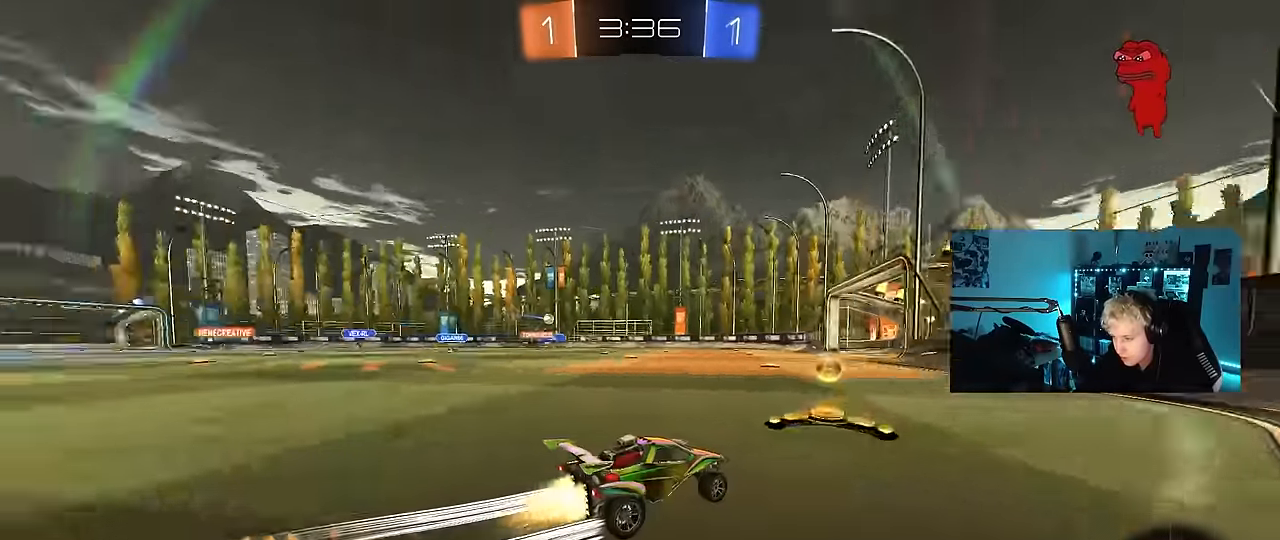
{"keys": ["w"], "mouse": [], "mouse_move": "still", "events": [[67, "space", "up"], [200, "a", "up"], [300, "a", "down"], [334, "mouse_left", "up"], [484, "a", "up"]]}
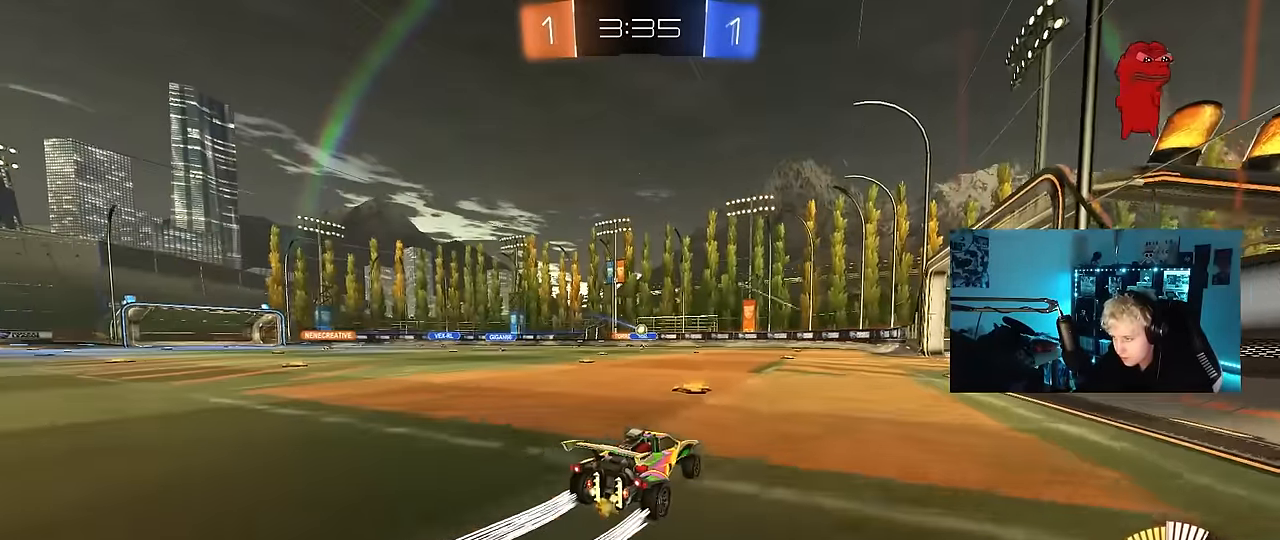
{"keys": ["d"], "mouse": [], "mouse_move": "still", "events": [[34, "d", "down"], [217, "d", "up"], [450, "d", "down"], [500, "w", "up"]]}
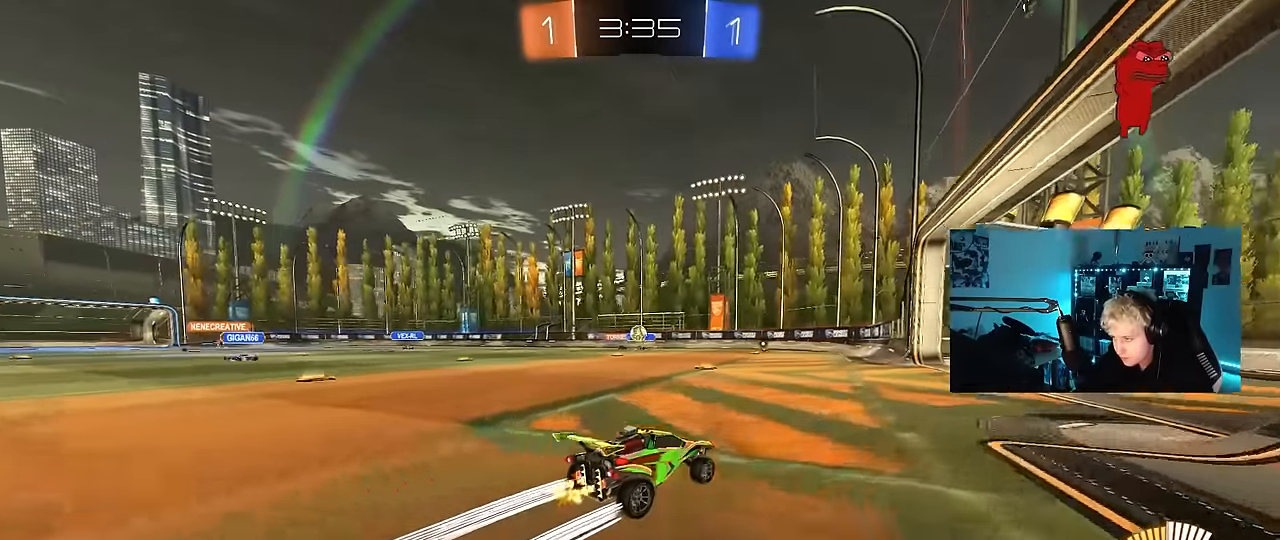
{"keys": ["d", "s"], "mouse": ["left", "right"], "mouse_move": "down-left", "events": [[50, "d", "up"], [134, "a", "down"], [134, "s", "down"], [334, "mouse_right", "down"], [367, "a", "up"], [367, "d", "down"], [417, "mouse_left", "down"]]}
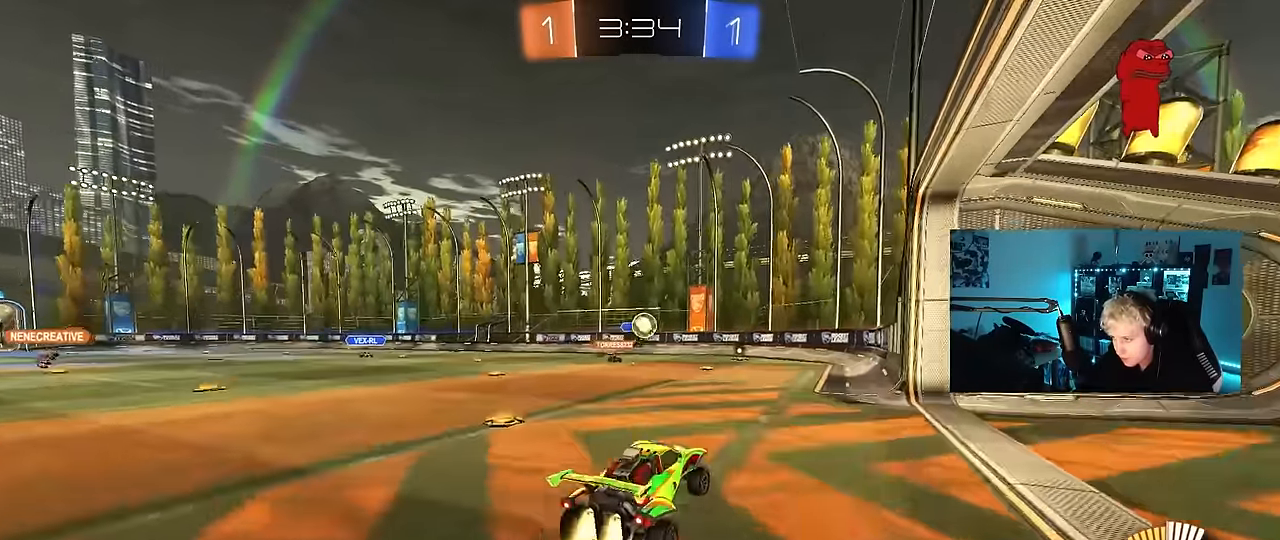
{"keys": ["d"], "mouse": ["left"], "mouse_move": "down", "events": [[17, "a", "down"], [50, "a", "up"], [50, "d", "up"], [50, "mouse_right", "up"], [50, "s", "up"], [150, "w", "down"], [250, "a", "down"], [250, "mouse_left", "up"], [384, "a", "up"], [384, "mouse_left", "down"], [384, "w", "up"], [484, "d", "down"]]}
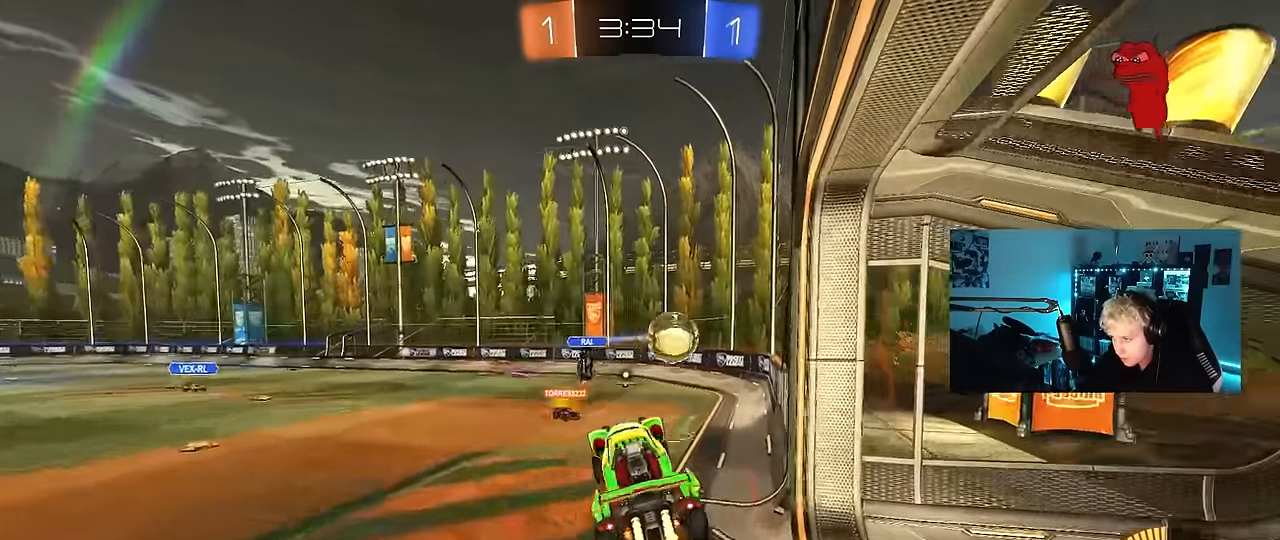
{"keys": ["a", "s", "shift"], "mouse": ["right"], "mouse_move": "still", "events": [[167, "d", "up"], [267, "w", "down"], [300, "a", "down"], [300, "shift", "down"], [350, "mouse_right", "down"], [500, "mouse_left", "up"], [500, "s", "down"], [500, "w", "up"]]}
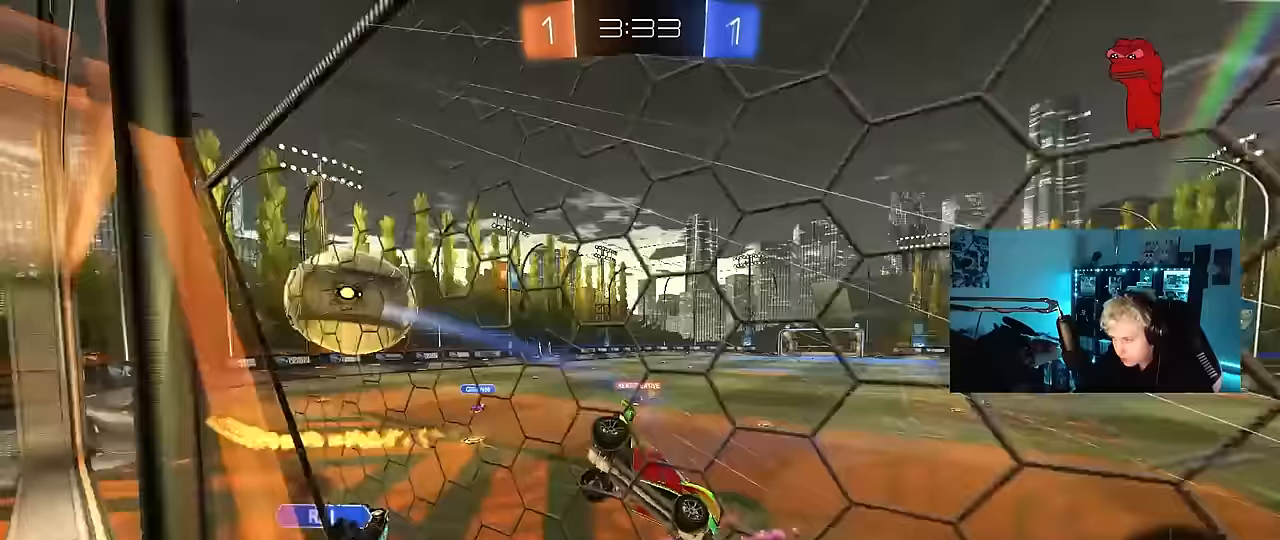
{"keys": ["a", "shift"], "mouse": [], "mouse_move": "still", "events": [[50, "mouse_right", "up"], [283, "s", "up"]]}
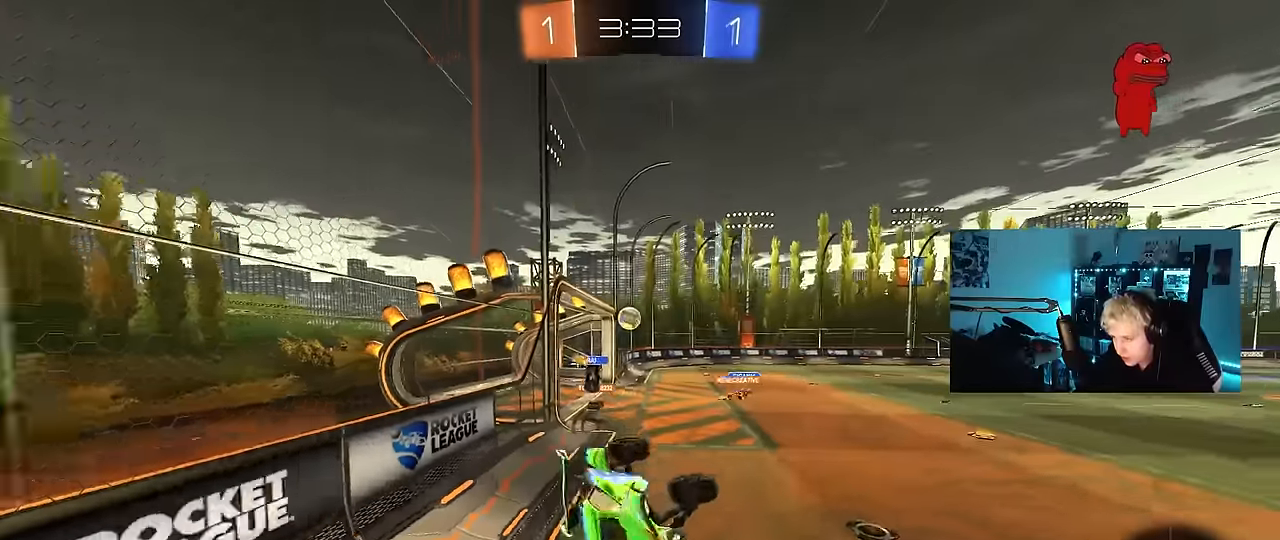
{"keys": ["a"], "mouse": [], "mouse_move": "still", "events": [[17, "w", "down"], [333, "shift", "up"], [483, "w", "up"]]}
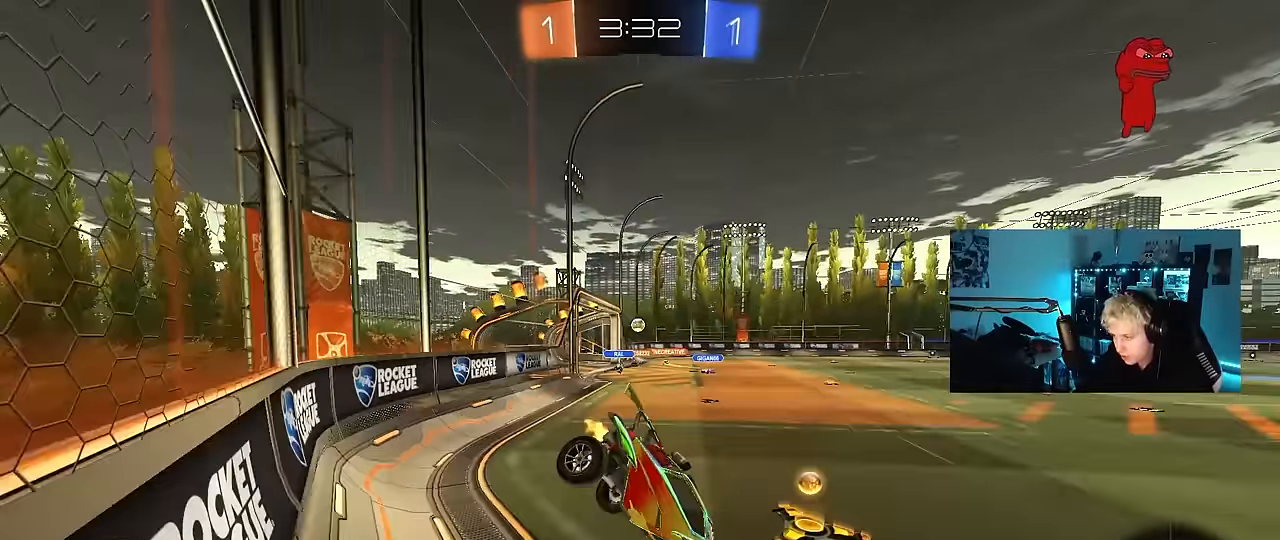
{"keys": ["a", "w"], "mouse": ["left"], "mouse_move": "still", "events": [[33, "a", "up"], [67, "a", "down"], [100, "w", "down"], [300, "shift", "down"], [400, "shift", "up"], [500, "mouse_left", "down"]]}
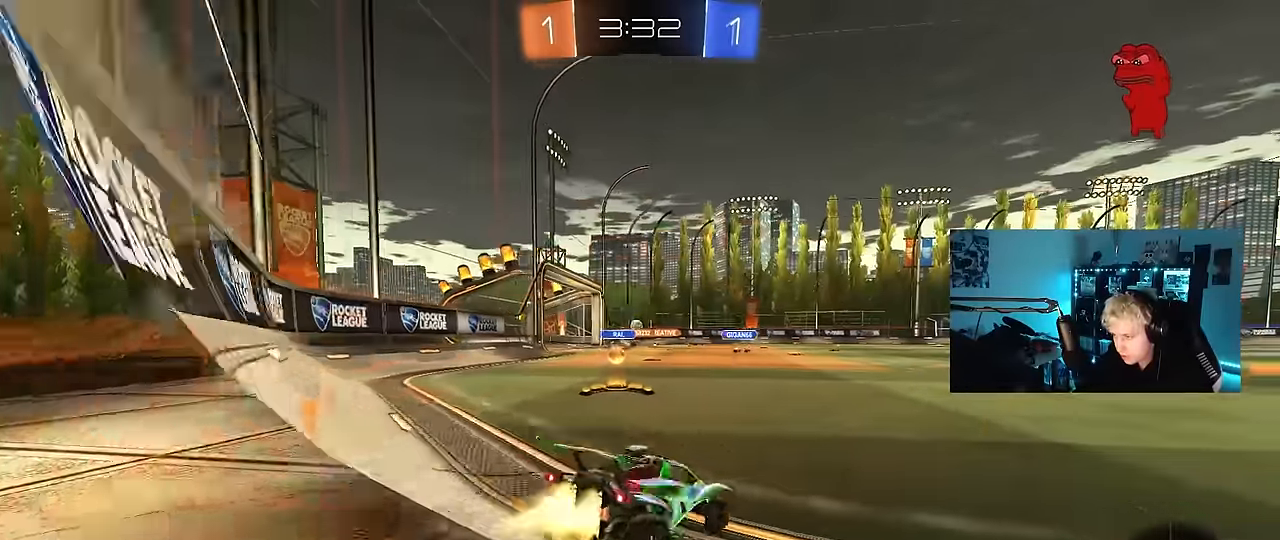
{"keys": ["d", "shift", "w"], "mouse": ["left", "right"], "mouse_move": "still", "events": [[283, "a", "up"], [317, "mouse_right", "down"], [367, "d", "down"], [367, "mouse_right", "up"], [417, "shift", "down"], [467, "mouse_right", "down"]]}
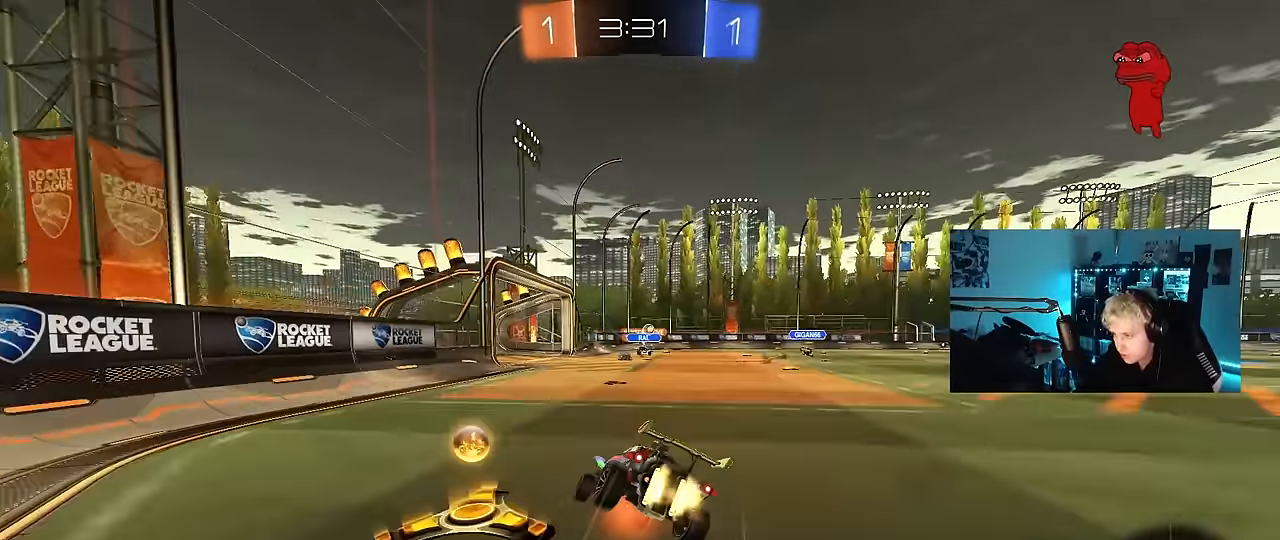
{"keys": ["d", "s", "shift"], "mouse": [], "mouse_move": "still", "events": [[17, "s", "down"], [17, "w", "up"], [100, "mouse_right", "up"], [383, "mouse_left", "up"], [383, "s", "up"], [483, "s", "down"]]}
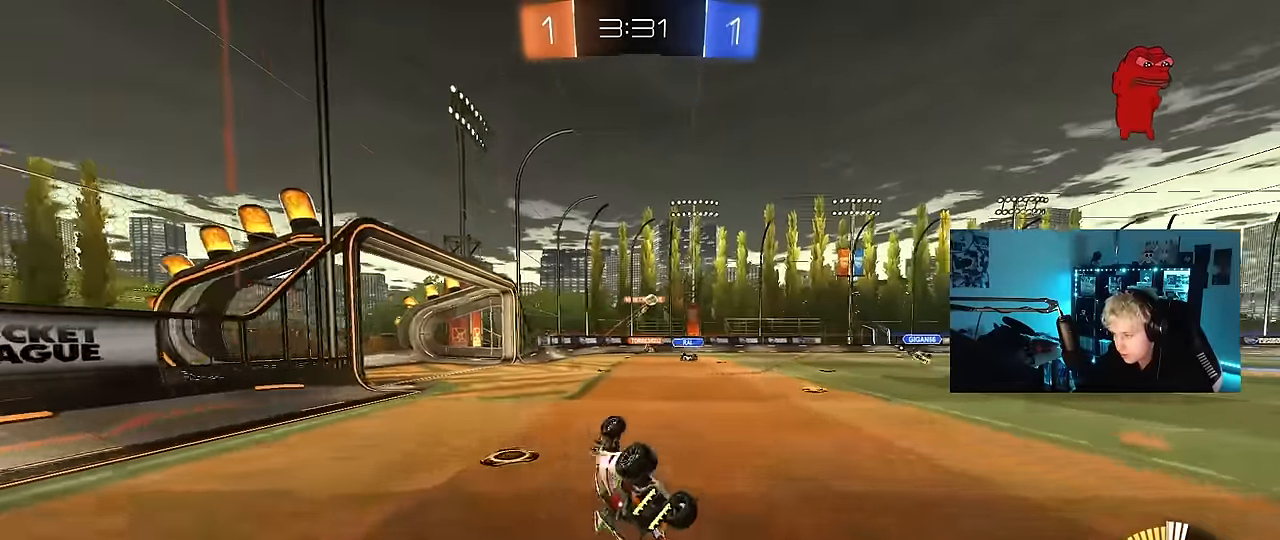
{"keys": ["d", "w"], "mouse": [], "mouse_move": "still", "events": [[217, "shift", "up"], [267, "s", "up"], [400, "d", "up"], [450, "w", "down"], [500, "d", "down"]]}